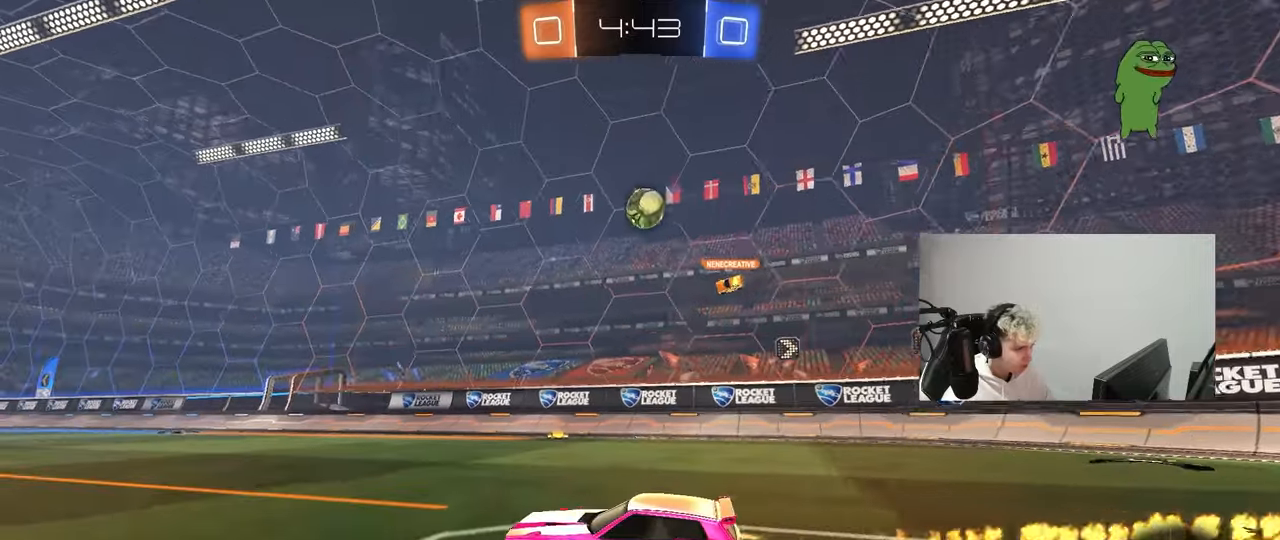
Gameplay with keyboard and mouse; each line is a JSON object with the keys and mouse buttons held at the frame after it. "events" lists presses ("down") and releases ("up") of "1", "2", "3", "4", "5", "a", "alt", "c", "caps_lock", "ctrl", "d", "e", "f", "g", "q", "r", "s", "shift", "space", "t", "tab", "v", "w", "x", "z", "mouse_left", "mouse_wheel" and "mouse_right" between this image and that frame as [ms after this image, input, new state], when the widget could be followed in between. "mouse_left", "mouse_wheel", "mouse_right" = the "left", "wheel", "right" buttons of the "mouse" list. No other keys are recorded. "wheel" means that the mouse wheel is clicked or scrolled. "mouse_move" is the direction in which the mouse moves at that frame (one of eight, or "still"), when it could be read.
{"keys": ["w"], "mouse": [], "mouse_move": "still", "events": [[183, "mouse_left", "up"]]}
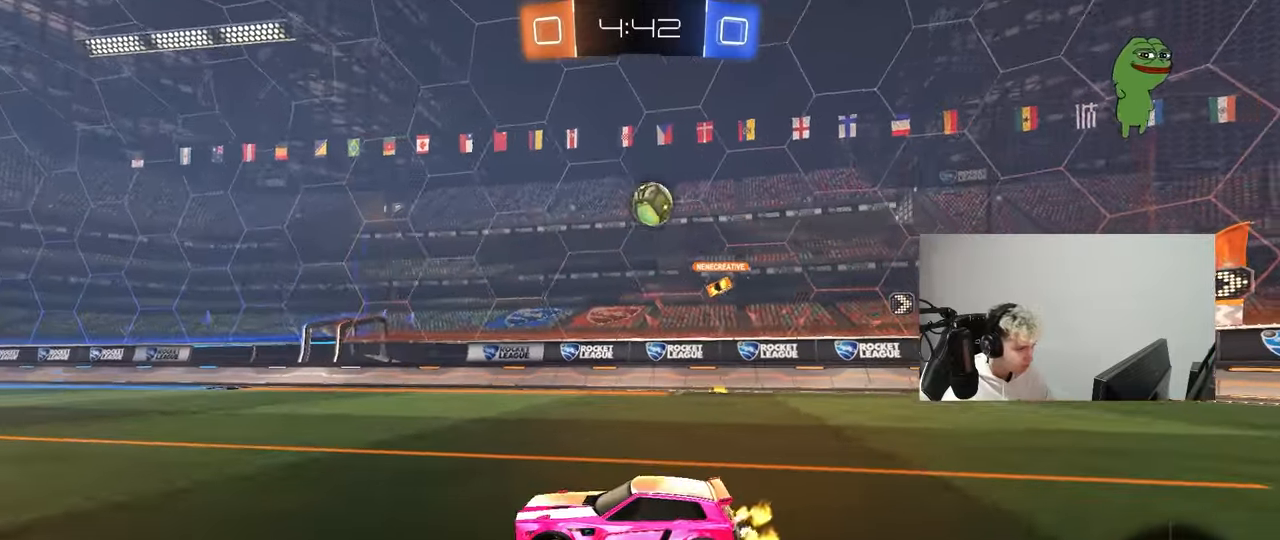
{"keys": ["w"], "mouse": [], "mouse_move": "still", "events": [[50, "a", "down"], [283, "a", "up"]]}
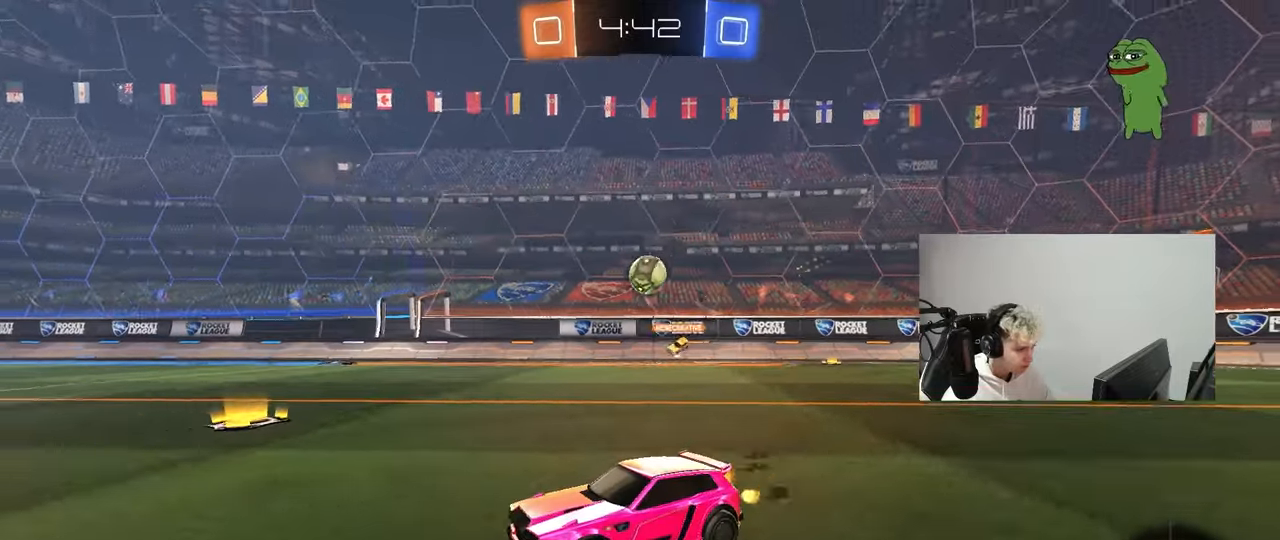
{"keys": ["w"], "mouse": [], "mouse_move": "still", "events": [[33, "d", "down"], [117, "d", "up"]]}
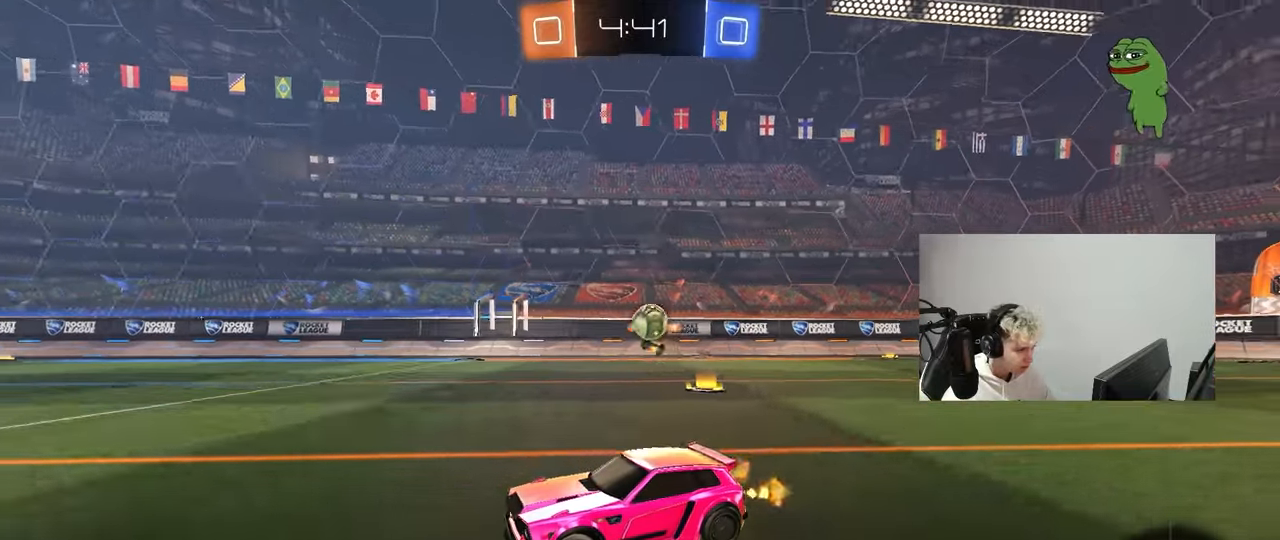
{"keys": [], "mouse": ["left", "right"], "mouse_move": "down", "events": [[133, "a", "down"], [133, "w", "up"], [183, "s", "down"], [233, "d", "down"], [283, "a", "up"], [283, "mouse_right", "down"], [467, "d", "up"], [467, "mouse_left", "down"], [467, "s", "up"]]}
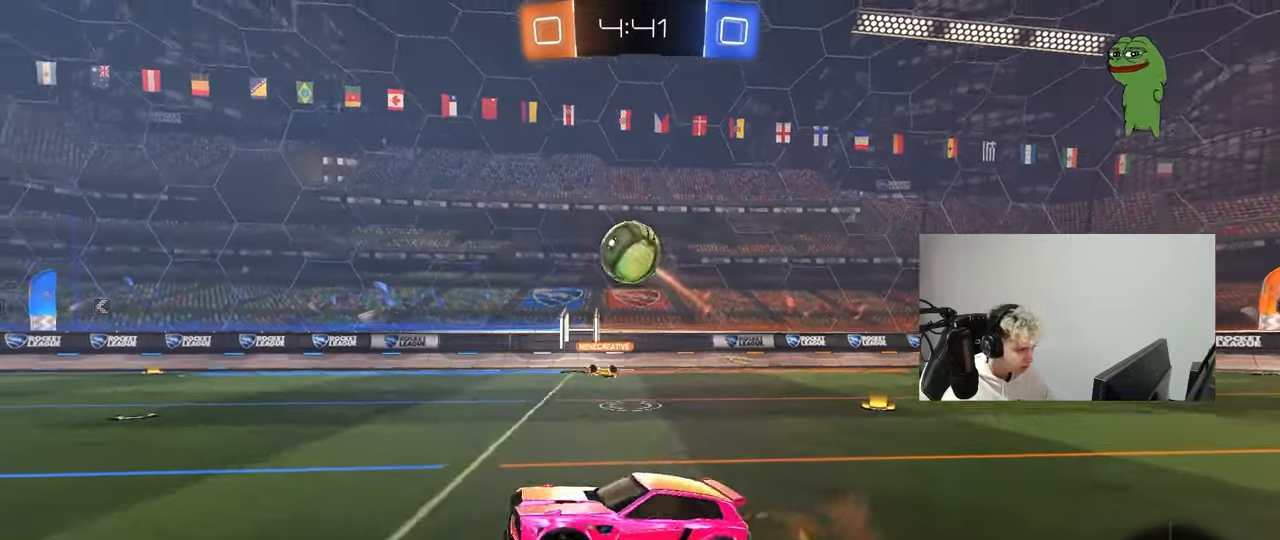
{"keys": ["a", "w"], "mouse": ["left"], "mouse_move": "still", "events": [[17, "mouse_right", "up"], [50, "mouse_right", "down"], [100, "a", "down"], [100, "s", "down"], [100, "shift", "down"], [150, "s", "up"], [250, "d", "down"], [250, "mouse_right", "up"], [283, "a", "up"], [283, "mouse_left", "up"], [283, "shift", "up"], [333, "mouse_left", "down"], [333, "w", "down"], [383, "a", "down"], [483, "d", "up"]]}
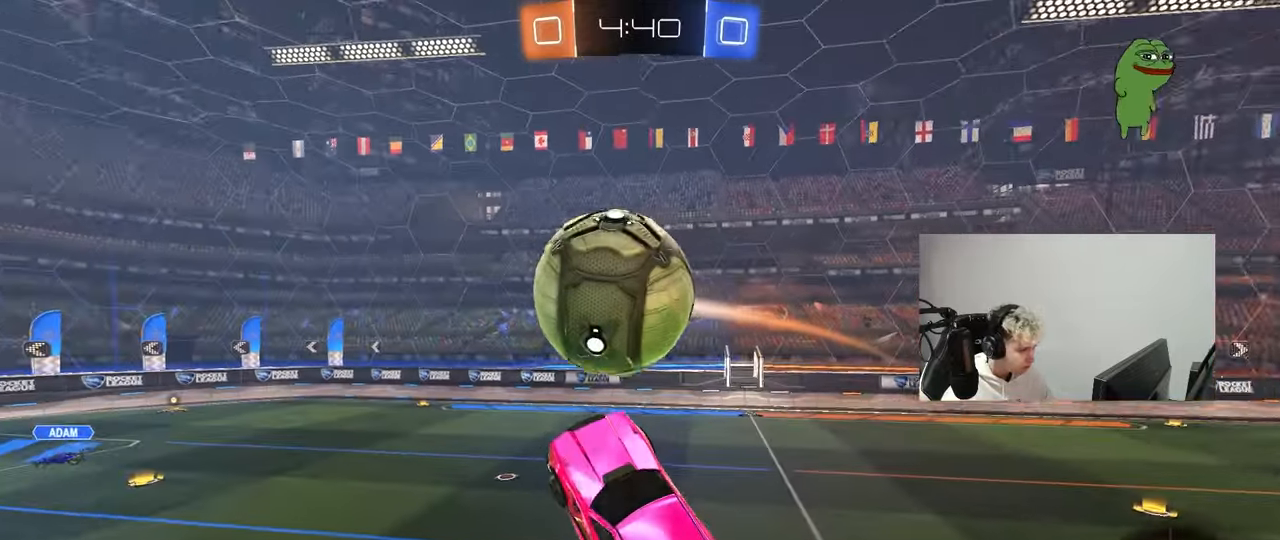
{"keys": ["a", "d", "s"], "mouse": [], "mouse_move": "up", "events": [[117, "shift", "down"], [167, "w", "up"], [350, "s", "down"], [400, "mouse_left", "up"], [450, "shift", "up"], [500, "d", "down"]]}
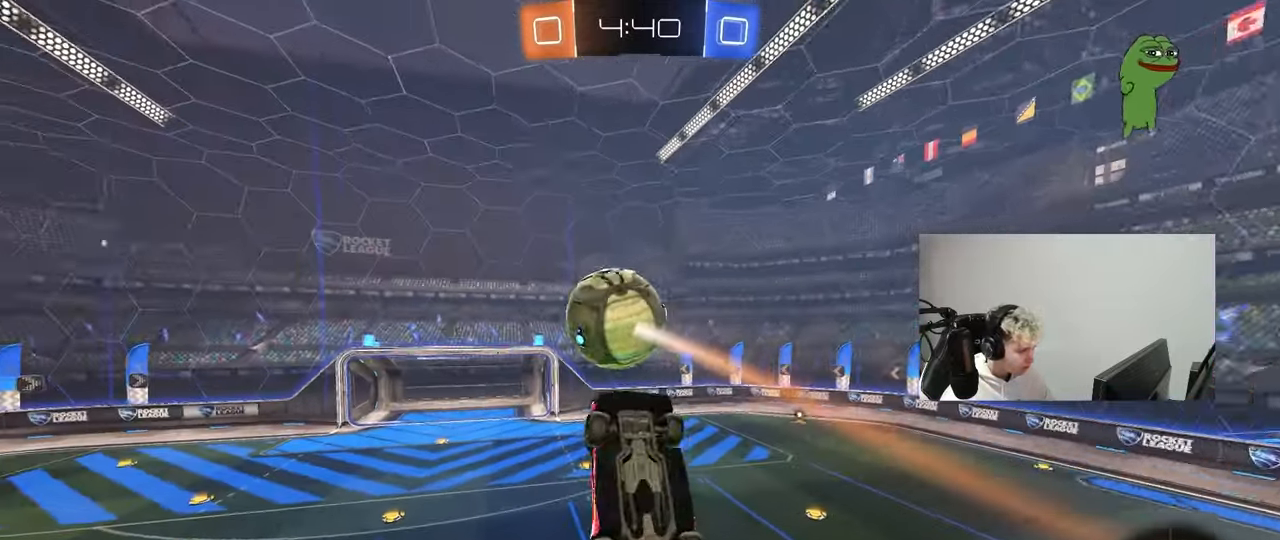
{"keys": ["a", "shift"], "mouse": [], "mouse_move": "still", "events": [[33, "d", "up"], [33, "s", "up"], [33, "shift", "down"], [183, "w", "down"], [317, "w", "up"]]}
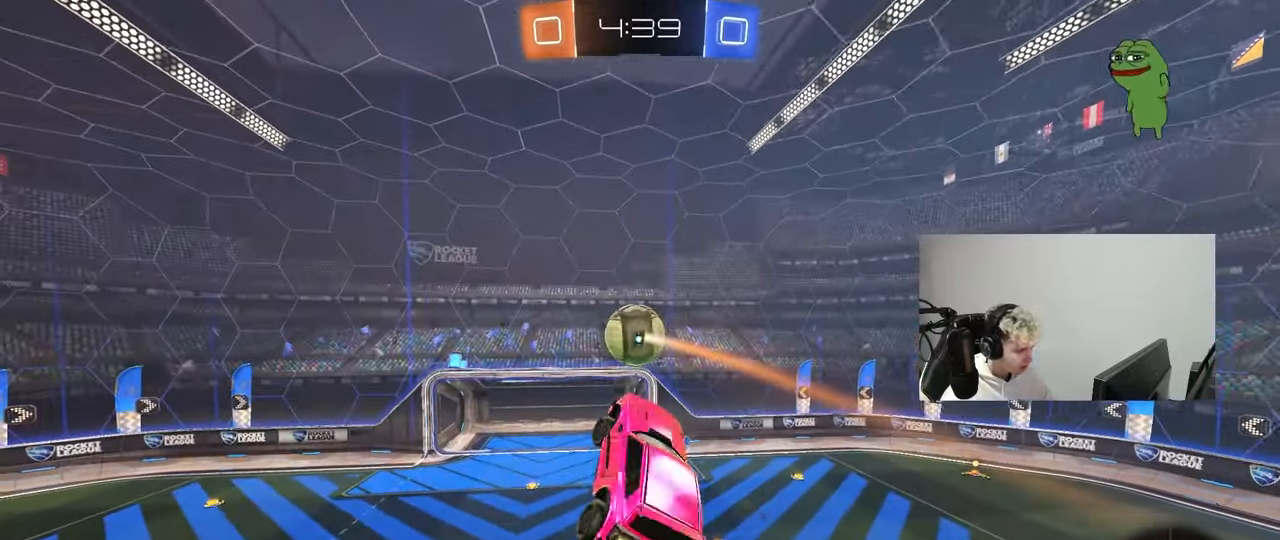
{"keys": ["a", "d", "q", "s"], "mouse": [], "mouse_move": "still", "events": [[17, "d", "down"], [67, "a", "up"], [67, "shift", "up"], [100, "w", "down"], [200, "w", "up"], [250, "q", "down"], [283, "d", "up"], [383, "s", "down"], [433, "a", "down"], [483, "d", "down"]]}
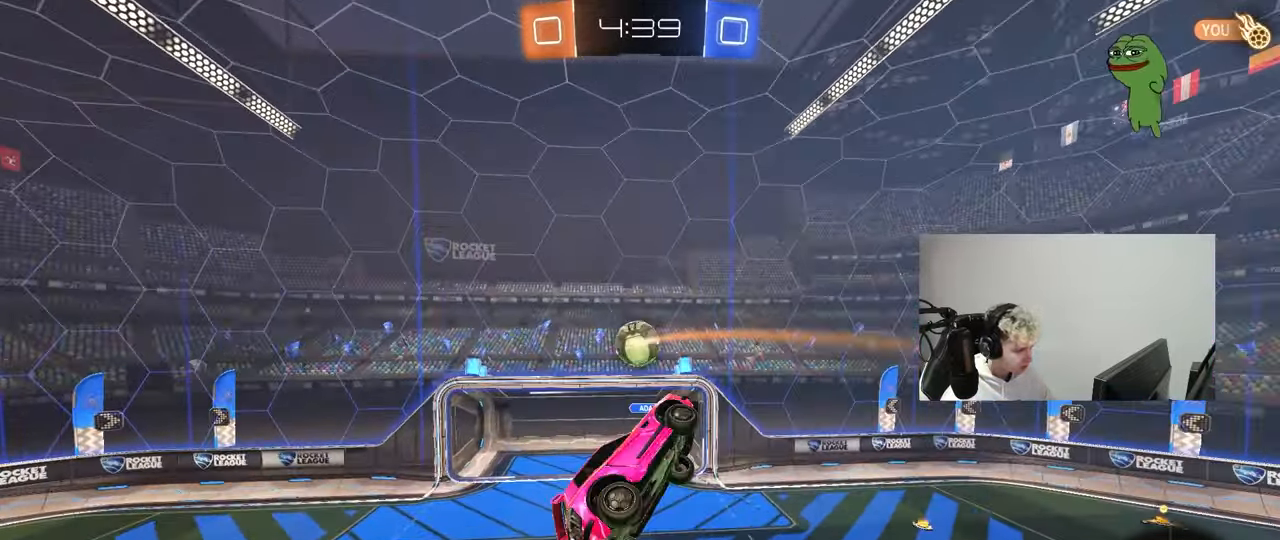
{"keys": ["a", "d", "q", "s"], "mouse": ["left"], "mouse_move": "down-left", "events": [[17, "d", "up"], [217, "d", "down"], [400, "mouse_left", "down"]]}
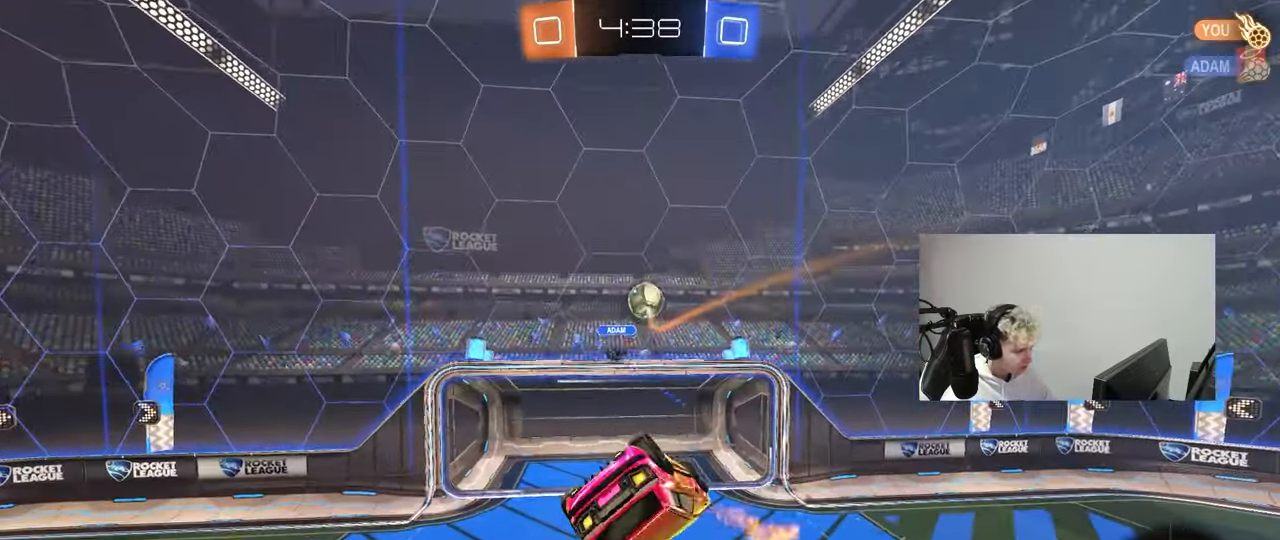
{"keys": ["a"], "mouse": ["left"], "mouse_move": "still", "events": [[33, "d", "up"], [33, "s", "up"], [83, "a", "up"], [83, "q", "up"], [133, "space", "down"], [233, "a", "down"], [233, "w", "down"], [267, "shift", "down"], [267, "space", "up"], [317, "shift", "up"], [317, "w", "up"]]}
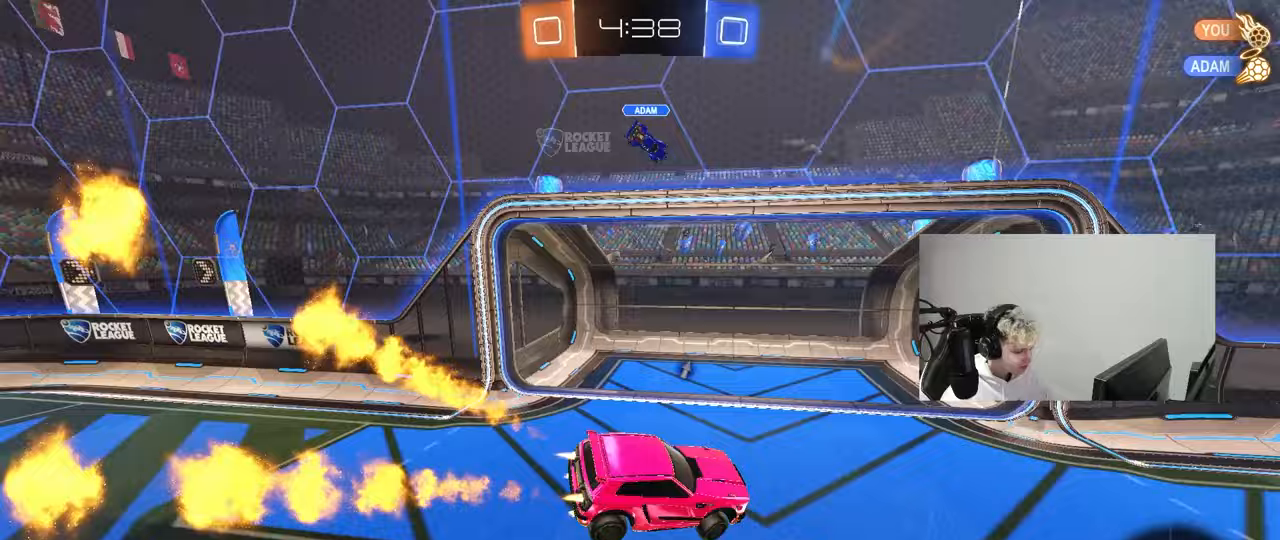
{"keys": ["d", "w"], "mouse": ["left"], "mouse_move": "right", "events": [[67, "a", "up"], [150, "d", "down"], [150, "w", "down"], [200, "mouse_left", "up"], [300, "shift", "down"], [383, "shift", "up"], [483, "mouse_left", "down"]]}
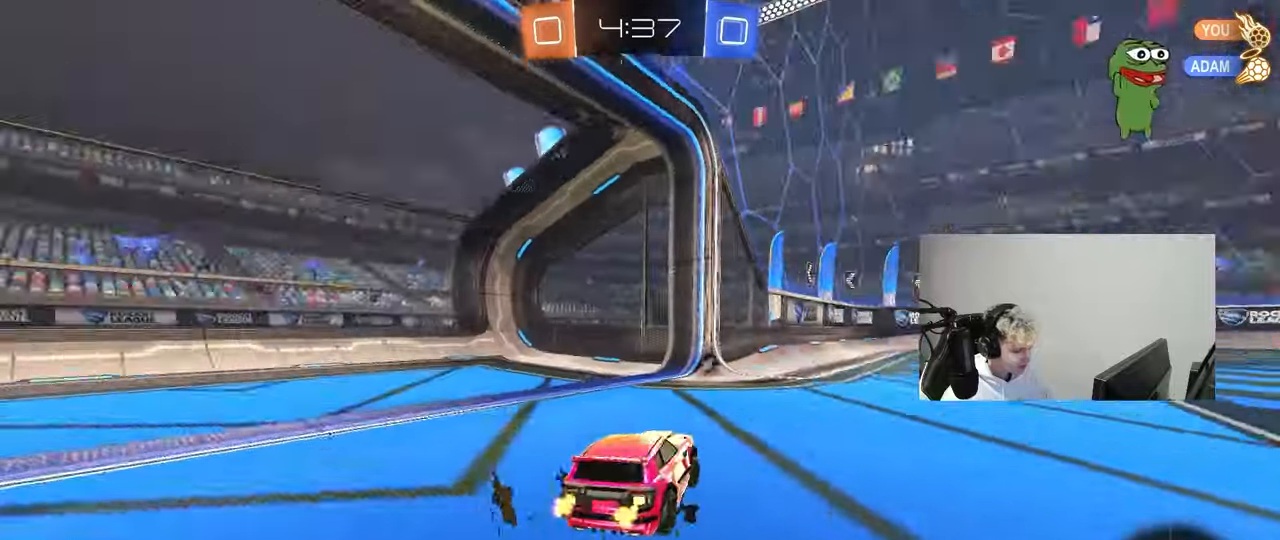
{"keys": ["w"], "mouse": ["left"], "mouse_move": "down-left", "events": [[217, "d", "up"], [400, "mouse_right", "down"], [500, "mouse_right", "up"]]}
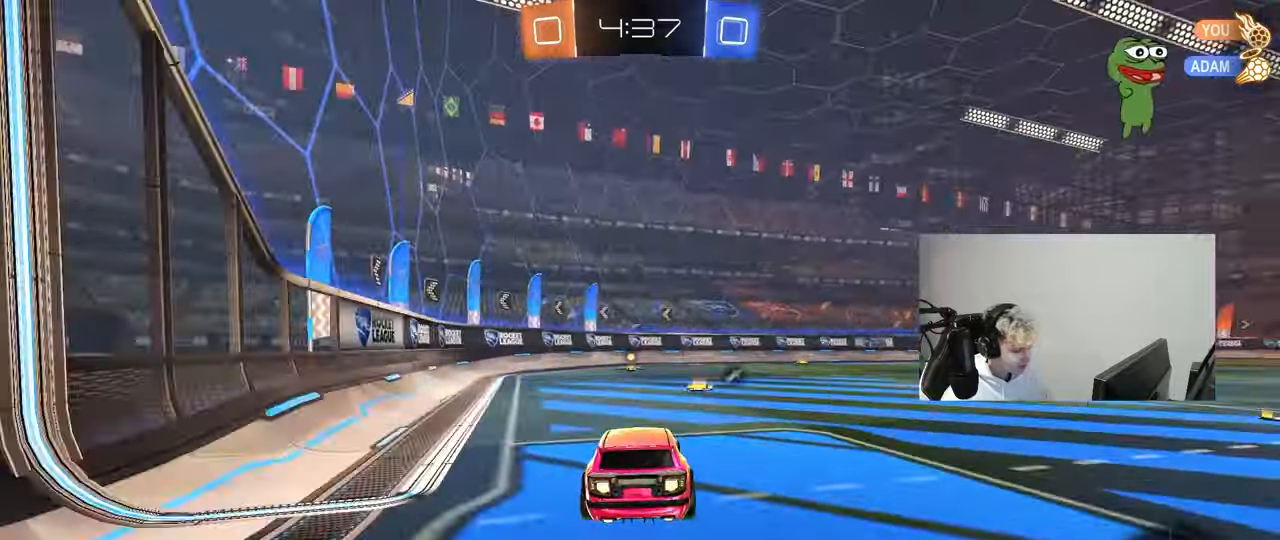
{"keys": ["w"], "mouse": [], "mouse_move": "still", "events": [[33, "mouse_right", "down"], [83, "mouse_left", "up"], [83, "space", "down"], [183, "mouse_right", "up"], [317, "space", "up"]]}
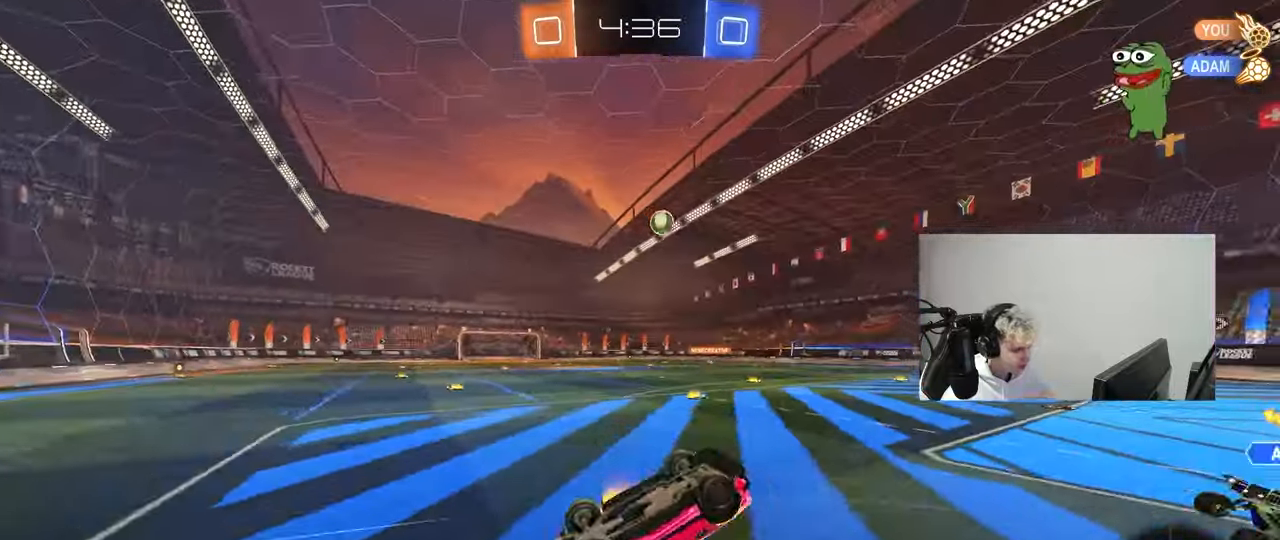
{"keys": [], "mouse": [], "mouse_move": "still", "events": [[283, "w", "up"]]}
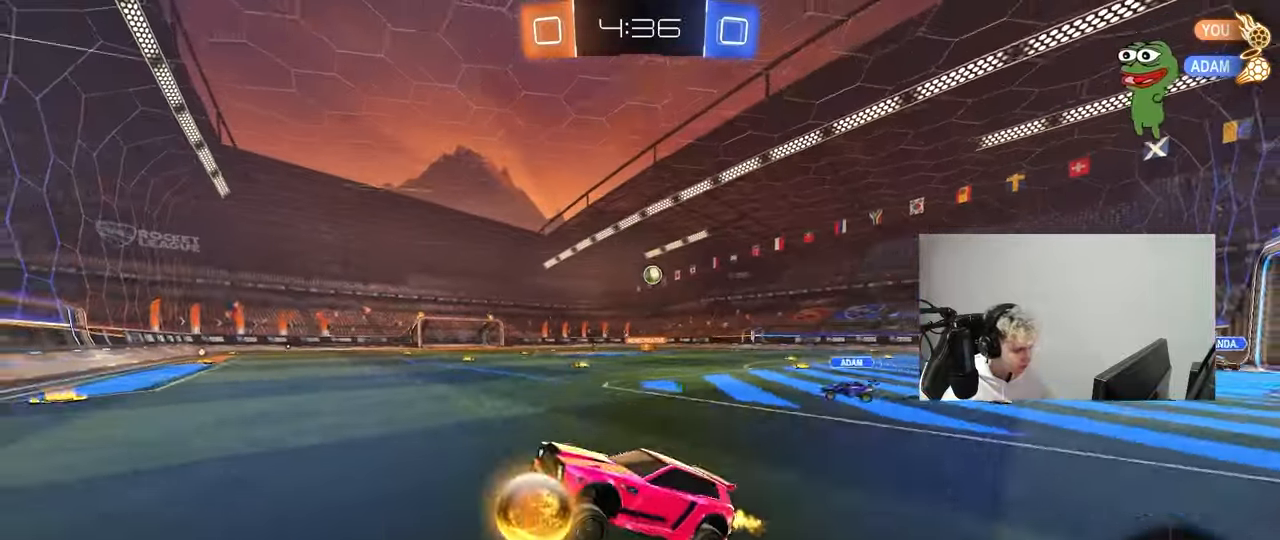
{"keys": [], "mouse": [], "mouse_move": "still", "events": [[33, "d", "down"], [267, "s", "down"], [300, "a", "down"], [300, "d", "up"], [500, "a", "up"], [500, "s", "up"]]}
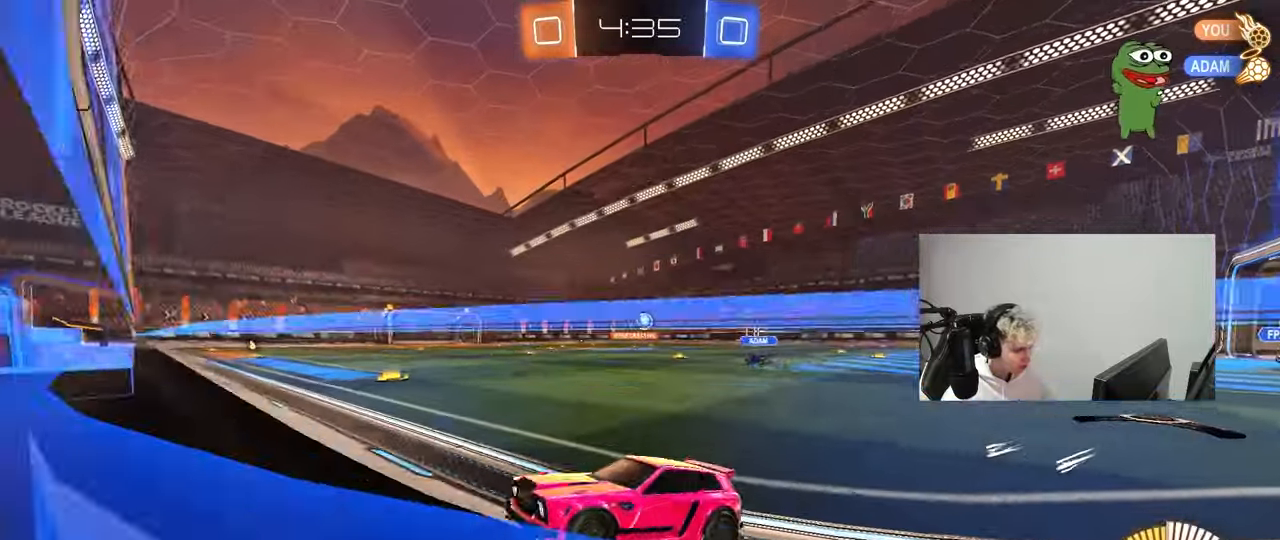
{"keys": ["w"], "mouse": ["left"], "mouse_move": "still", "events": [[133, "d", "down"], [133, "w", "down"], [417, "d", "up"], [467, "mouse_left", "down"]]}
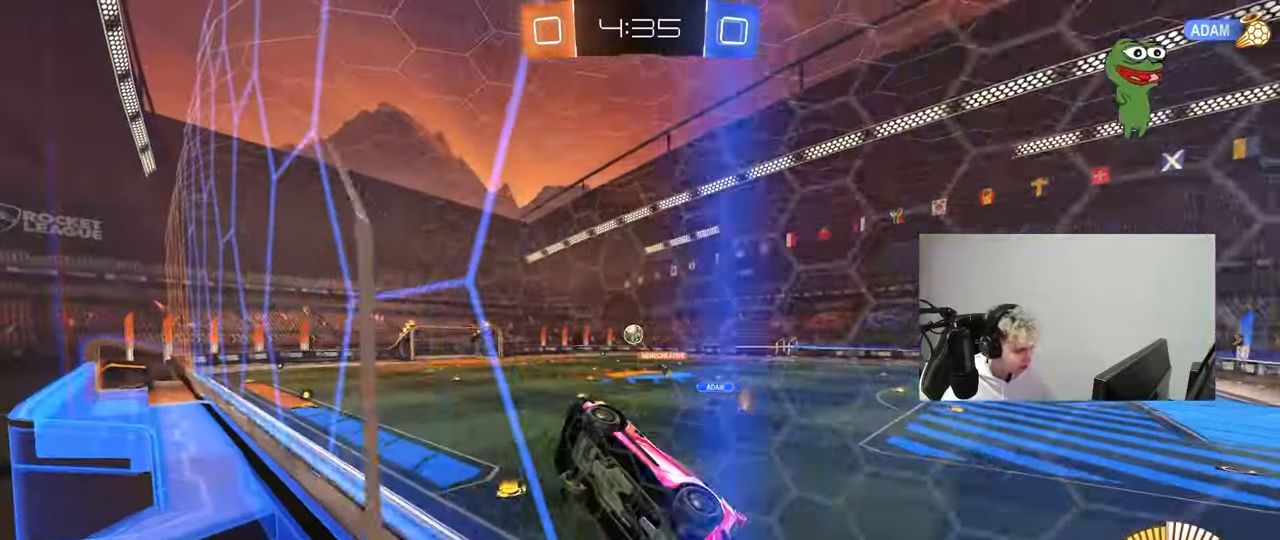
{"keys": ["d", "shift", "w"], "mouse": [], "mouse_move": "still", "events": [[300, "mouse_left", "up"], [333, "d", "down"], [433, "shift", "down"]]}
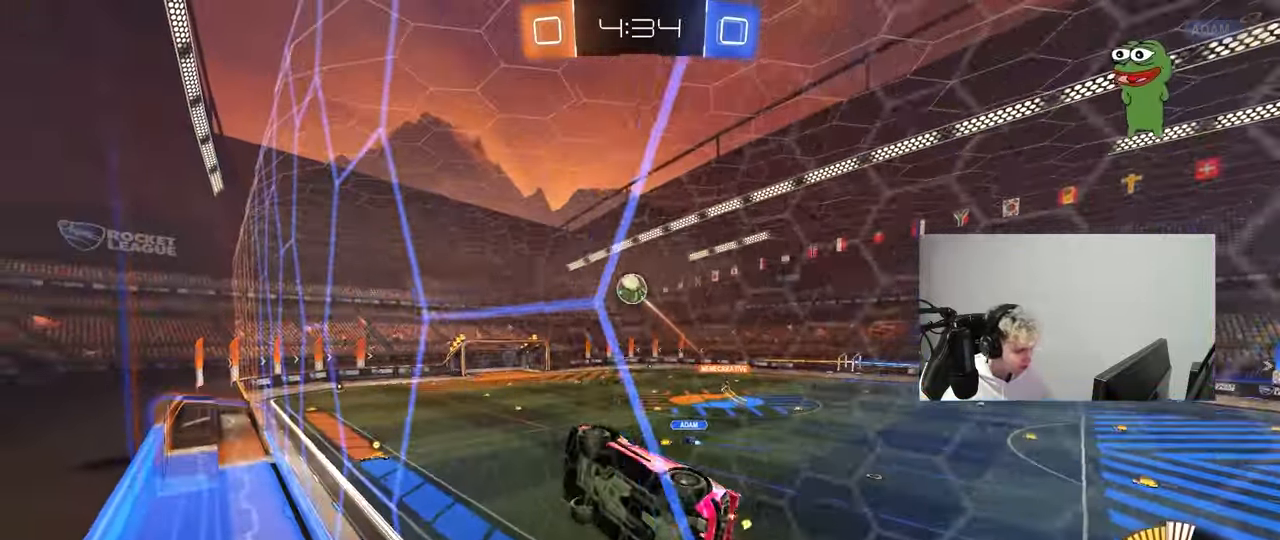
{"keys": ["a", "s", "shift"], "mouse": ["left"], "mouse_move": "still", "events": [[33, "mouse_left", "down"], [33, "shift", "up"], [167, "d", "up"], [267, "mouse_right", "down"], [267, "w", "up"], [350, "shift", "down"], [350, "space", "down"], [400, "a", "down"], [450, "s", "down"], [500, "mouse_right", "up"], [500, "space", "up"]]}
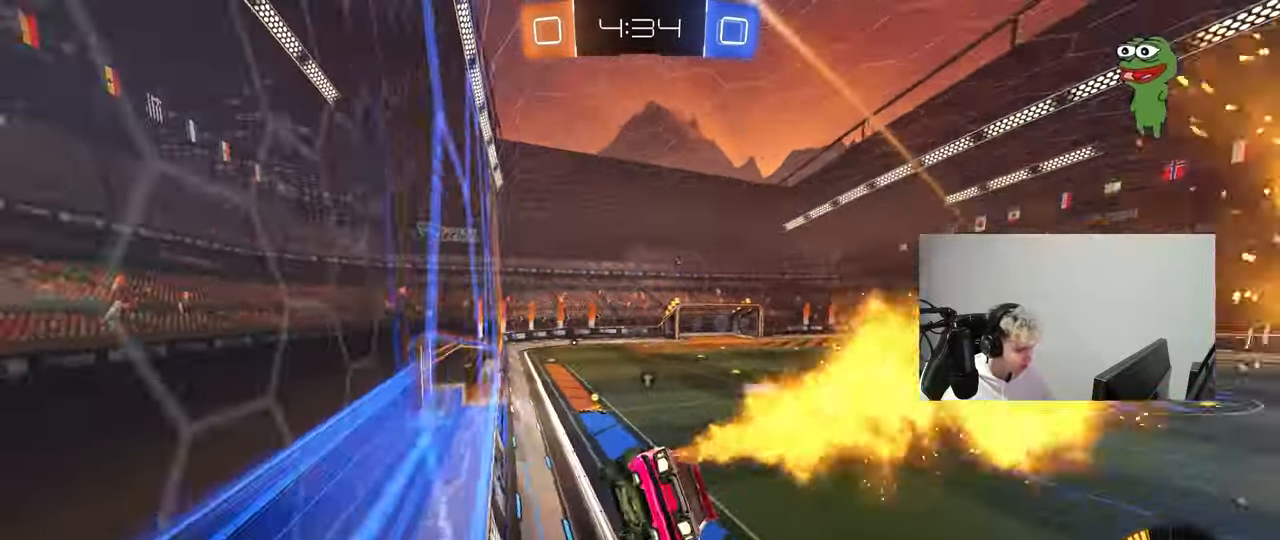
{"keys": ["w"], "mouse": ["right"], "mouse_move": "still", "events": [[50, "mouse_left", "up"], [83, "shift", "up"], [183, "s", "up"], [183, "space", "down"], [233, "a", "up"], [367, "space", "up"], [367, "w", "down"], [467, "mouse_right", "down"]]}
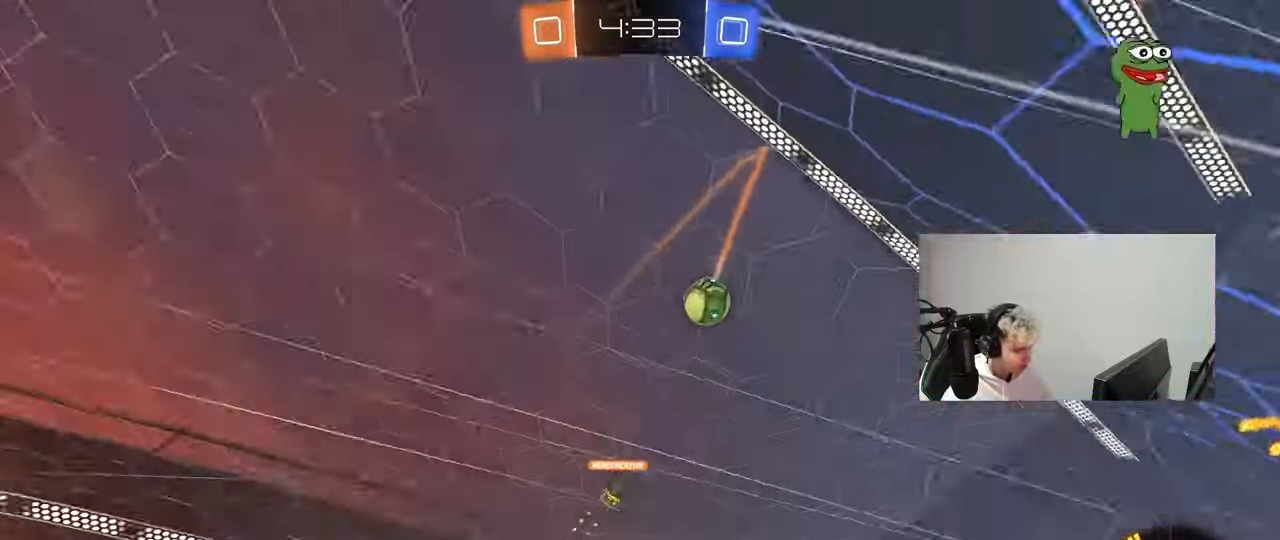
{"keys": ["w"], "mouse": ["right"], "mouse_move": "down-left", "events": [[50, "mouse_left", "down"], [150, "mouse_right", "up"], [200, "mouse_left", "up"], [283, "mouse_right", "down"], [383, "mouse_right", "up"], [433, "mouse_right", "down"]]}
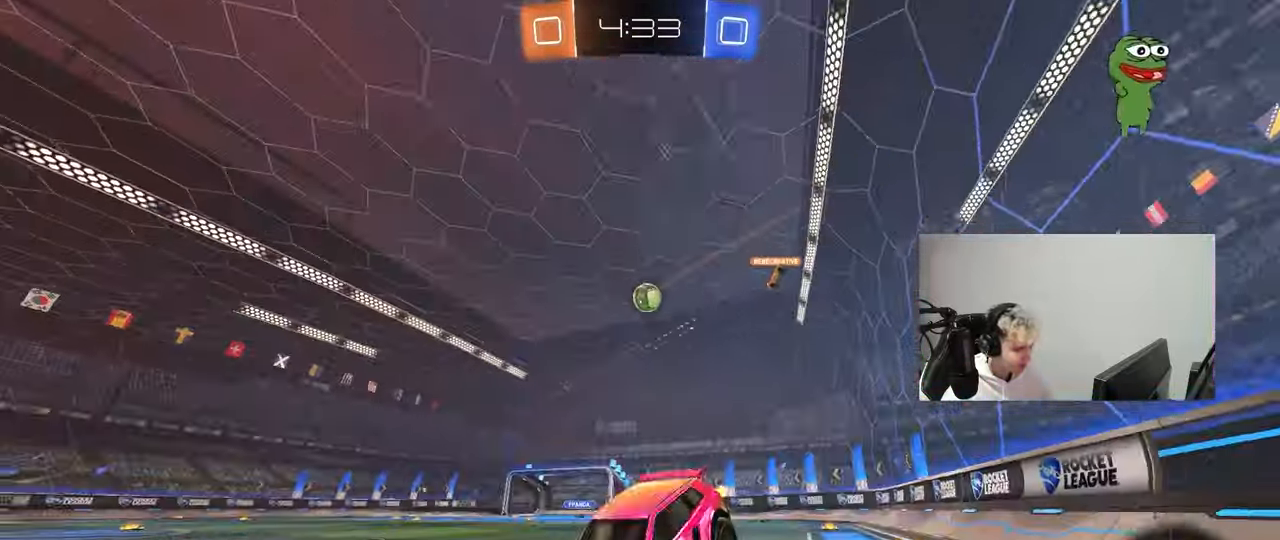
{"keys": [], "mouse": [], "mouse_move": "still", "events": [[117, "space", "down"], [167, "mouse_right", "up"], [350, "space", "up"], [450, "w", "up"]]}
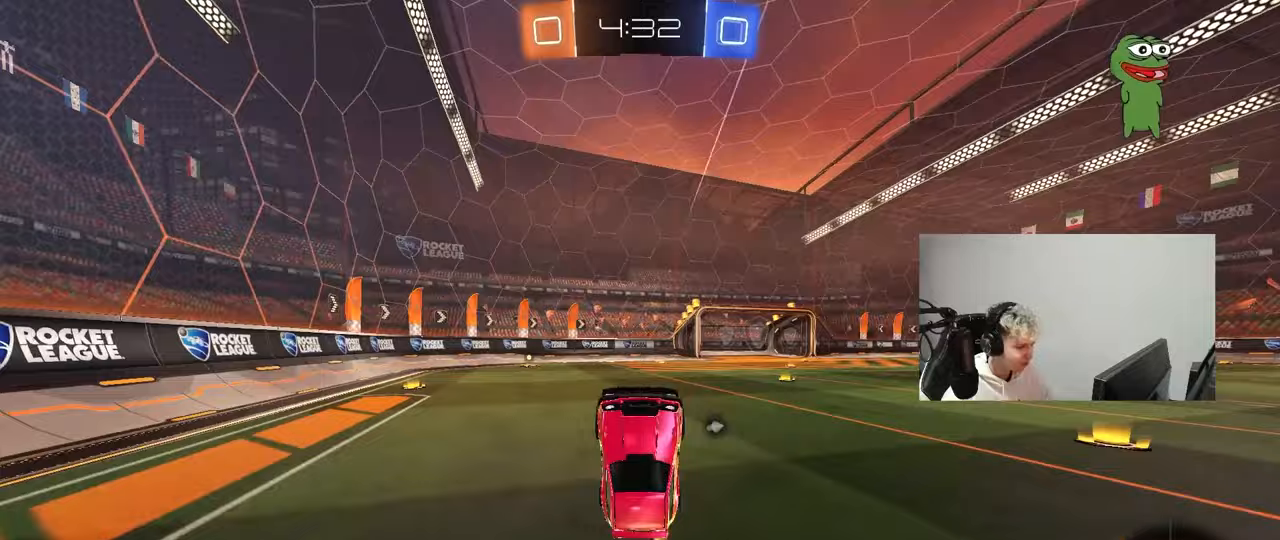
{"keys": ["w"], "mouse": [], "mouse_move": "still", "events": [[183, "space", "down"], [367, "space", "up"], [467, "w", "down"]]}
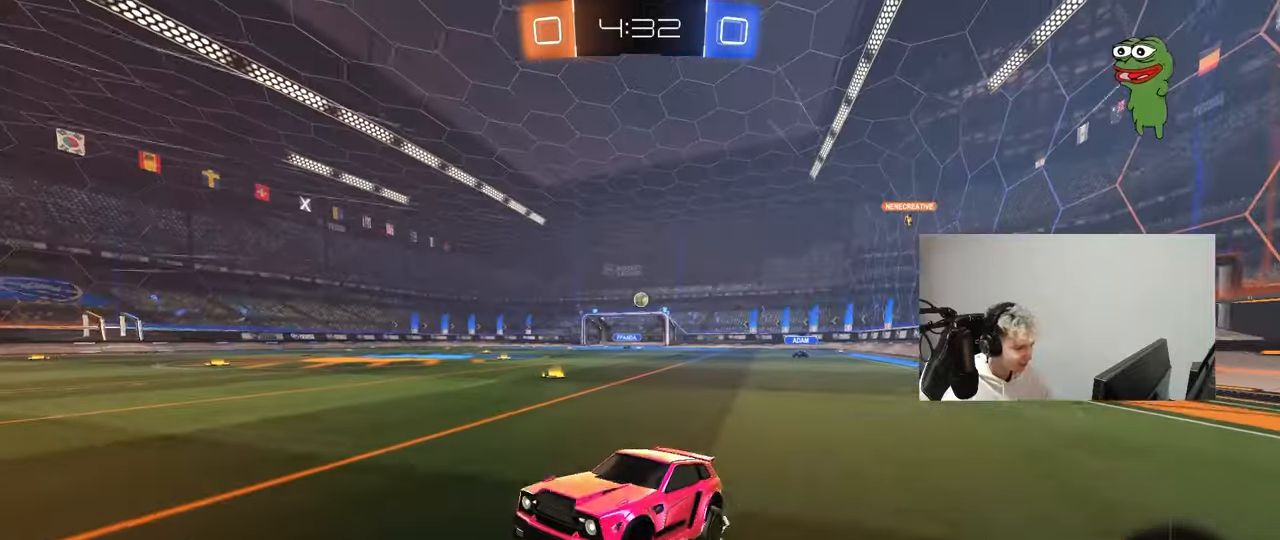
{"keys": ["d", "w"], "mouse": [], "mouse_move": "still", "events": [[17, "d", "down"], [150, "d", "up"], [200, "d", "down"], [250, "shift", "down"], [383, "shift", "up"]]}
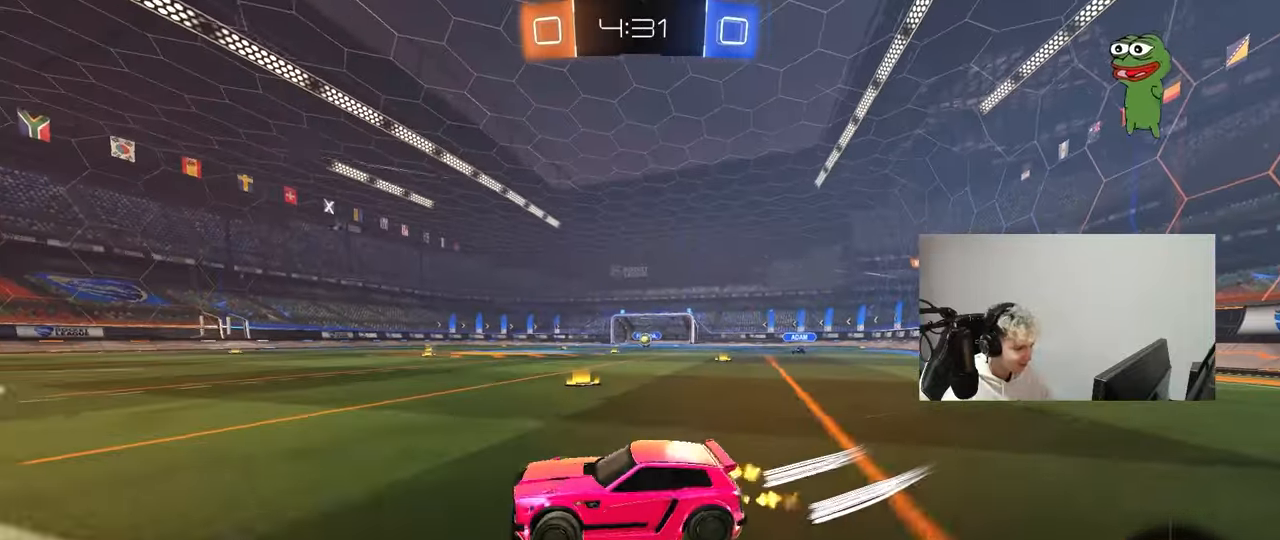
{"keys": ["w"], "mouse": ["left"], "mouse_move": "down", "events": [[450, "mouse_left", "down"], [500, "d", "up"]]}
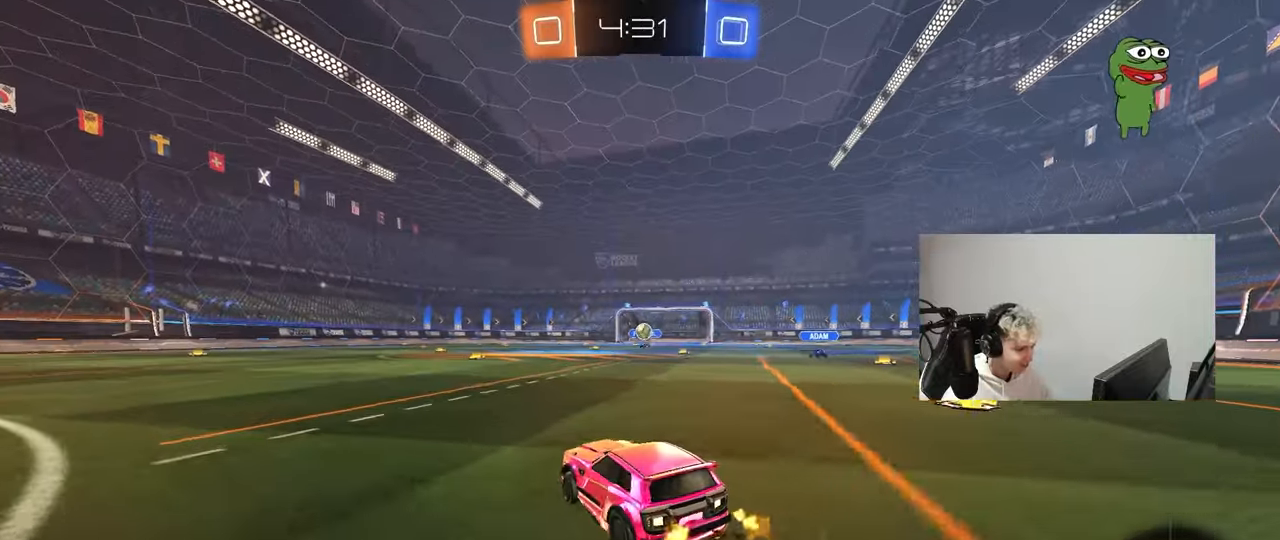
{"keys": ["a", "s"], "mouse": ["left", "right"], "mouse_move": "down-left", "events": [[233, "d", "down"], [317, "d", "up"], [317, "w", "up"], [367, "mouse_right", "down"], [417, "a", "down"], [467, "s", "down"]]}
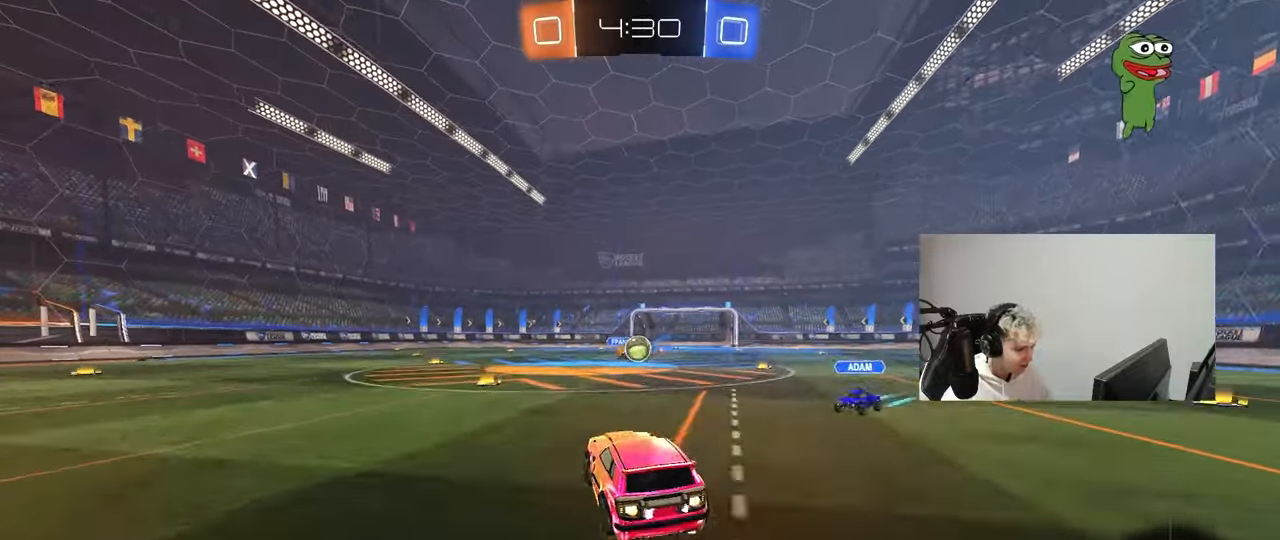
{"keys": ["a", "w"], "mouse": [], "mouse_move": "still", "events": [[17, "a", "up"], [17, "d", "down"], [17, "mouse_right", "up"], [50, "s", "up"], [100, "d", "up"], [100, "mouse_left", "up"], [333, "a", "down"], [333, "w", "down"]]}
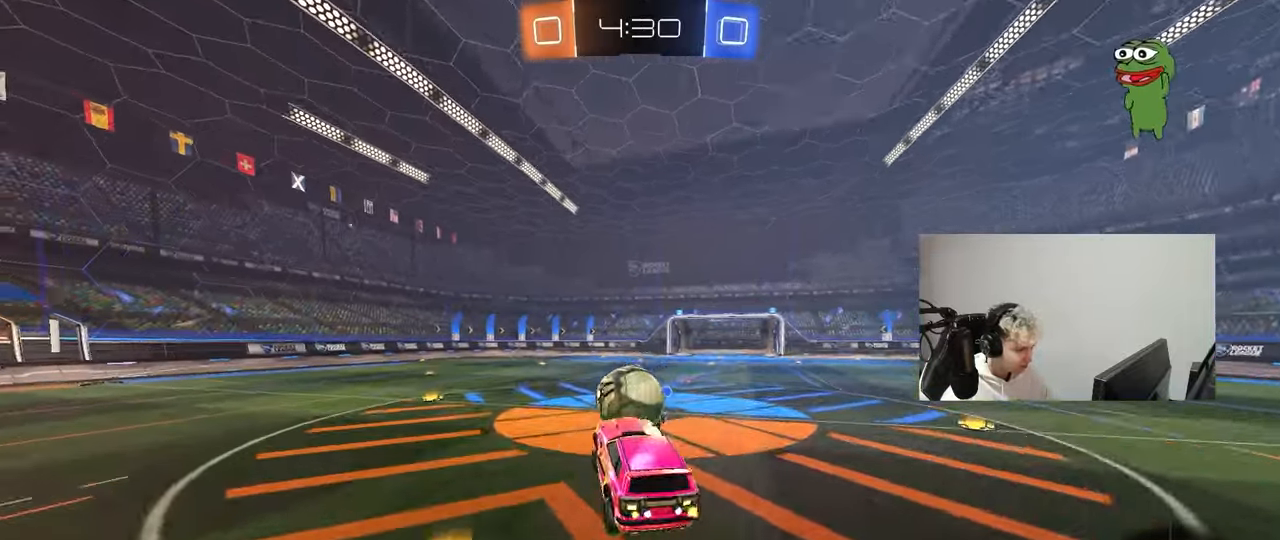
{"keys": ["a", "s", "shift"], "mouse": [], "mouse_move": "still", "events": [[33, "shift", "down"], [117, "mouse_left", "down"], [117, "mouse_right", "down"], [217, "s", "down"], [217, "w", "up"], [267, "mouse_right", "up"], [350, "mouse_left", "up"]]}
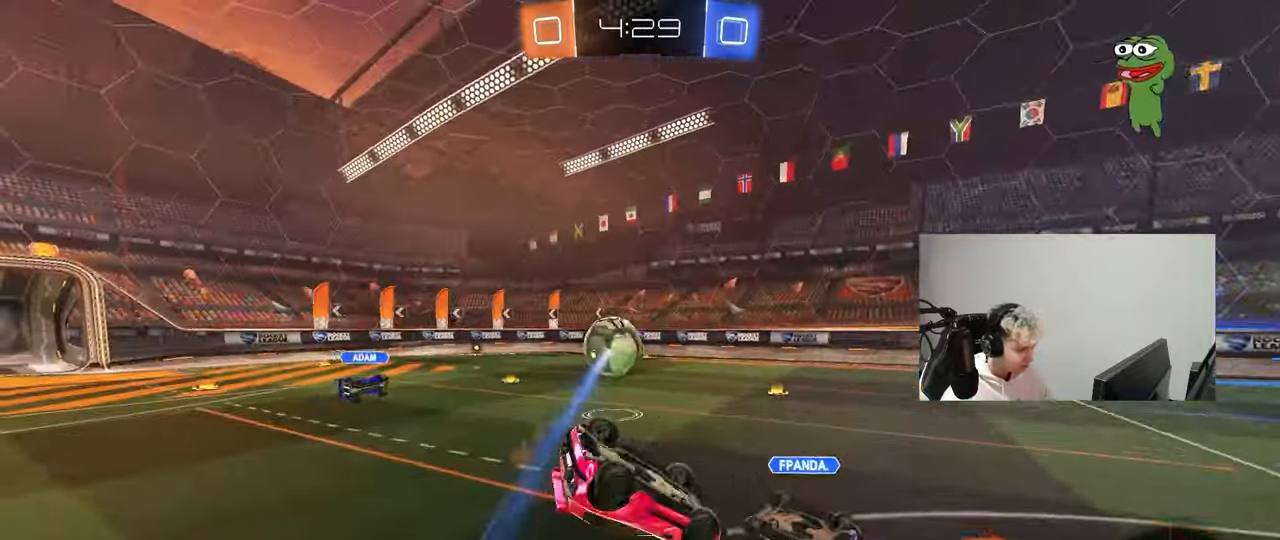
{"keys": ["a", "s"], "mouse": [], "mouse_move": "still", "events": [[133, "s", "up"], [283, "s", "down"], [467, "shift", "up"]]}
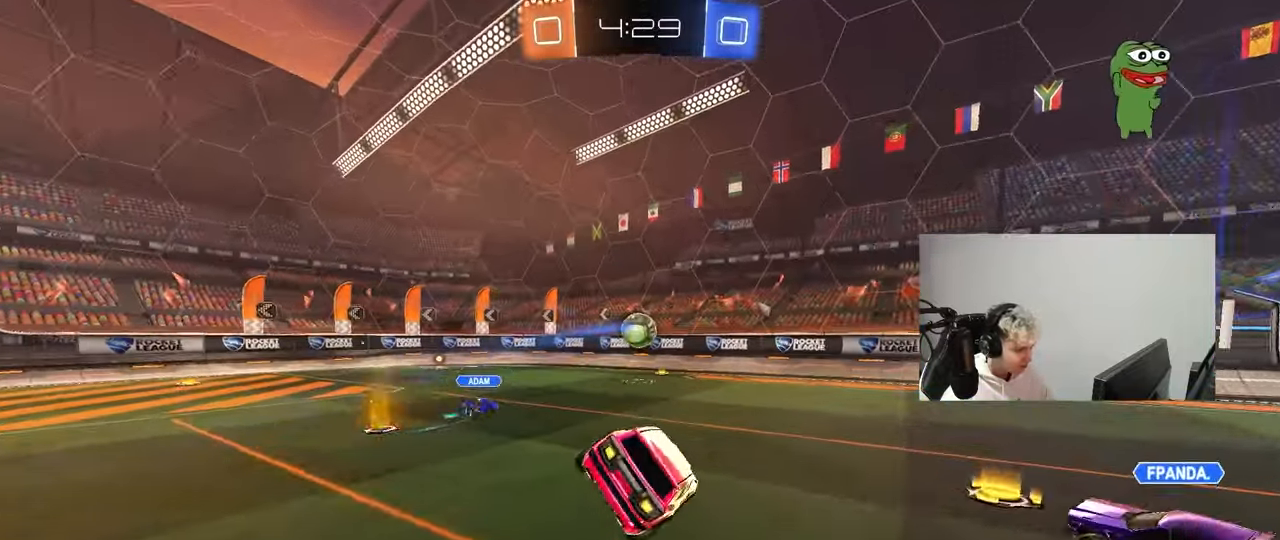
{"keys": ["a", "w"], "mouse": ["left"], "mouse_move": "still", "events": [[100, "s", "up"], [150, "a", "up"], [150, "d", "down"], [250, "d", "up"], [333, "mouse_left", "down"], [333, "w", "down"], [383, "a", "down"]]}